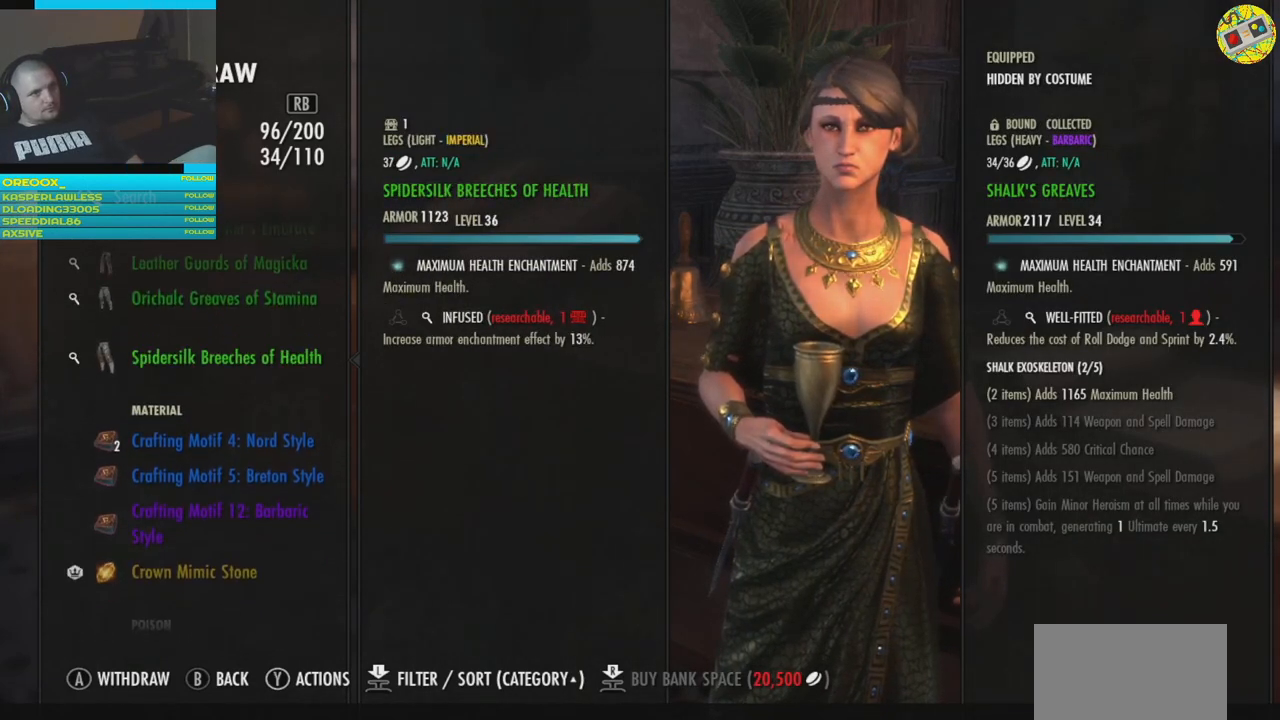
Gameplay with a controller (Xbox layout); each line is a JSON object with the inputs held at the frame after it. "events" lists button and stick changes between this image and that frame as [ms after this image, input, new state], when the widget could be followed in between.
{"buttons": [], "left_stick": "center", "right_stick": "center", "events": [[301, "DPAD_UP", "down"], [384, "DPAD_UP", "up"]]}
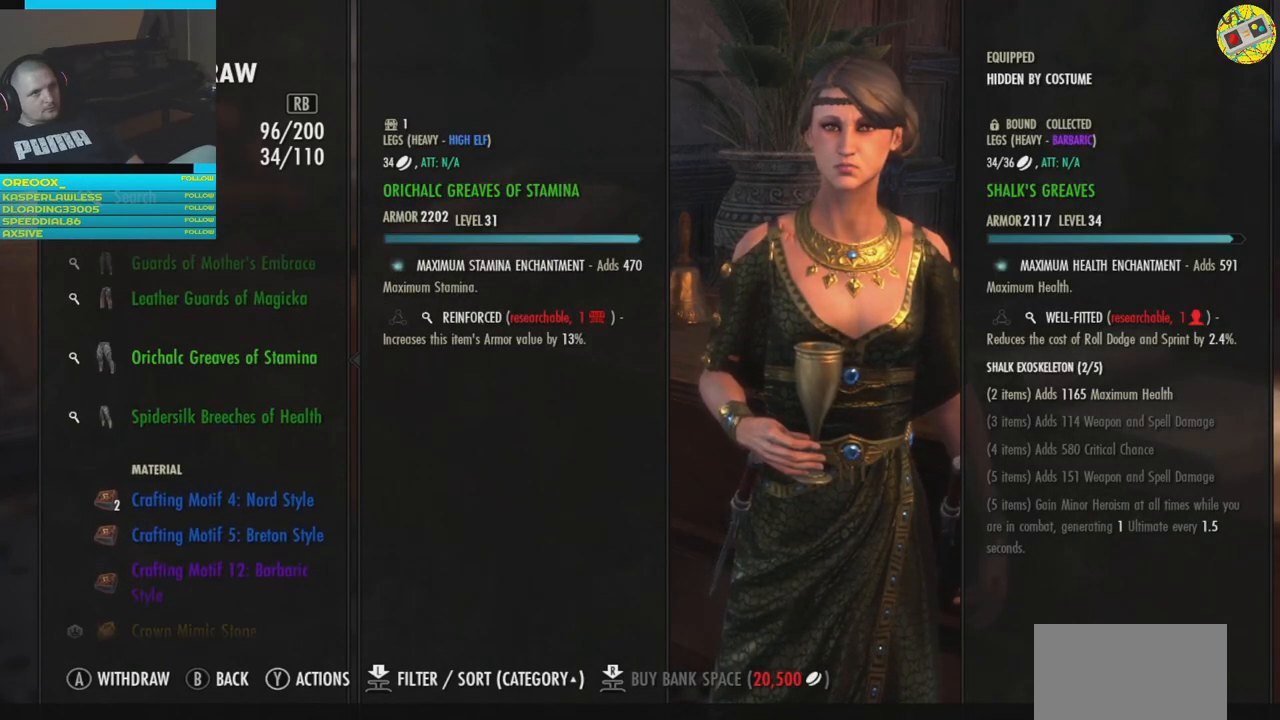
{"buttons": [], "left_stick": "center", "right_stick": "center", "events": []}
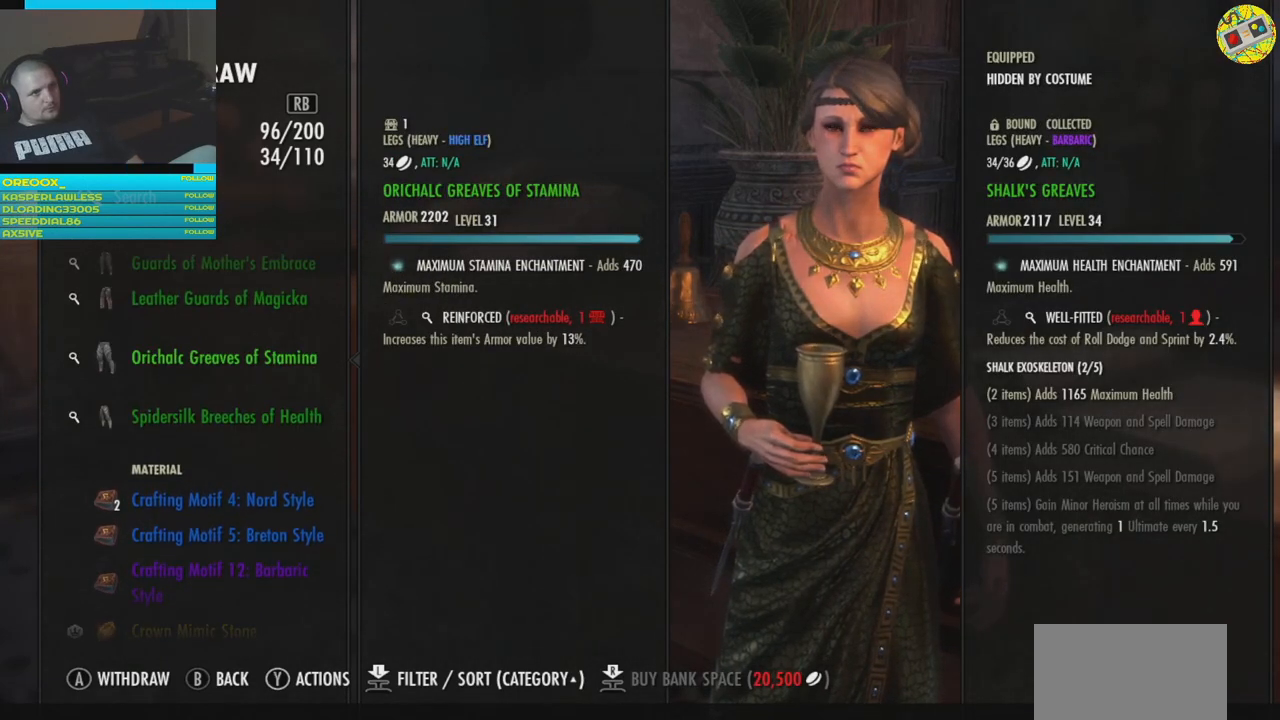
{"buttons": [], "left_stick": "center", "right_stick": "center", "events": []}
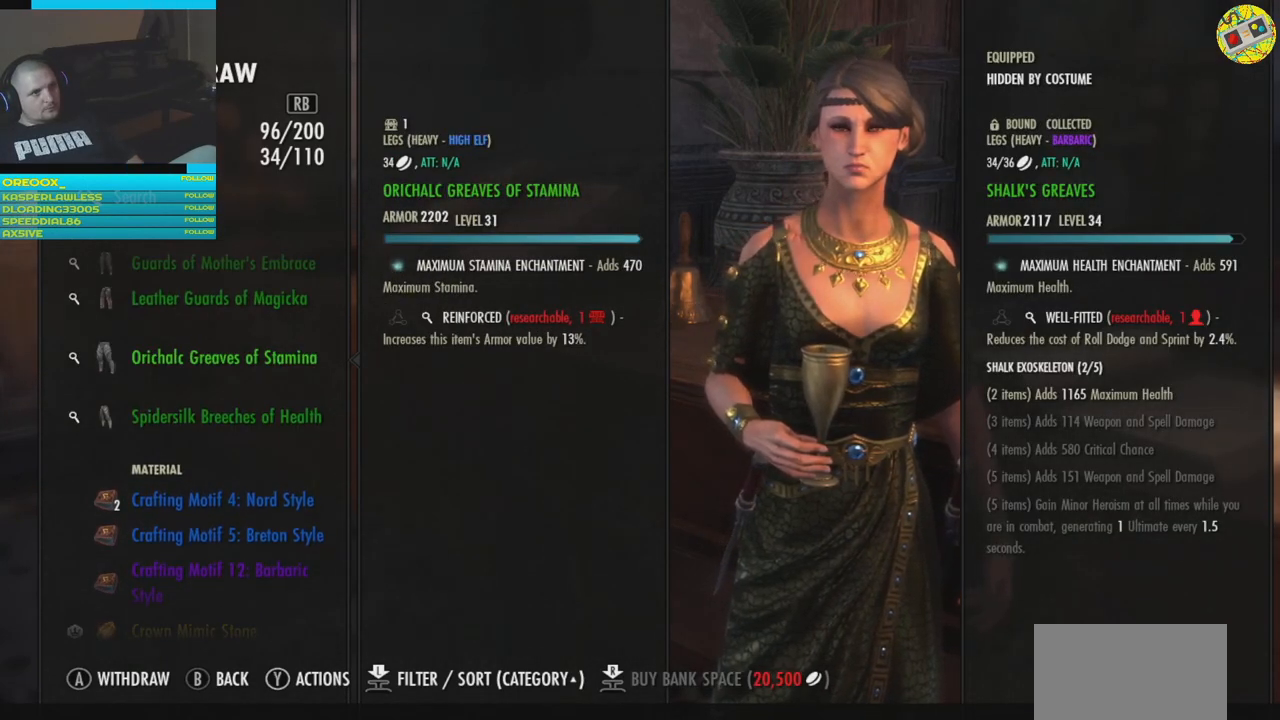
{"buttons": ["DPAD_DOWN"], "left_stick": "center", "right_stick": "center", "events": [[133, "DPAD_DOWN", "down"], [250, "DPAD_DOWN", "up"], [317, "DPAD_DOWN", "down"], [400, "DPAD_DOWN", "up"], [484, "DPAD_DOWN", "down"]]}
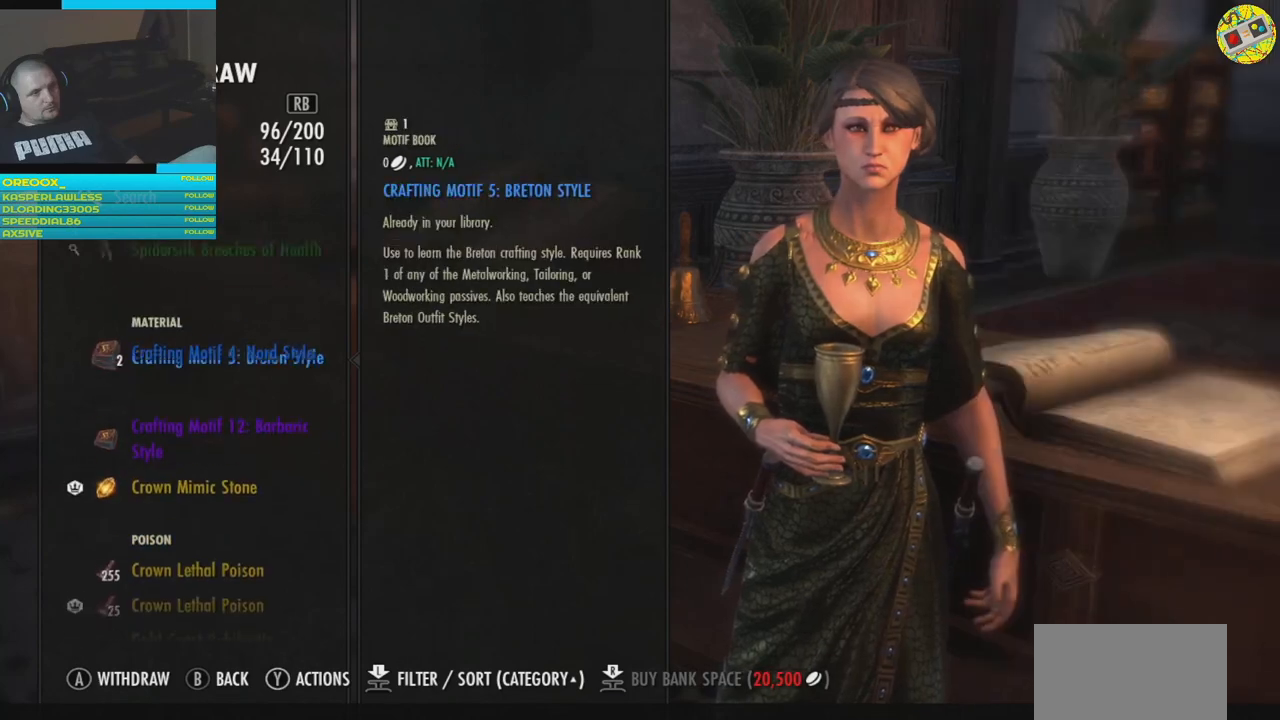
{"buttons": [], "left_stick": "center", "right_stick": "center", "events": [[84, "DPAD_DOWN", "up"], [167, "DPAD_DOWN", "down"], [267, "DPAD_DOWN", "up"], [334, "DPAD_DOWN", "down"], [434, "DPAD_DOWN", "up"]]}
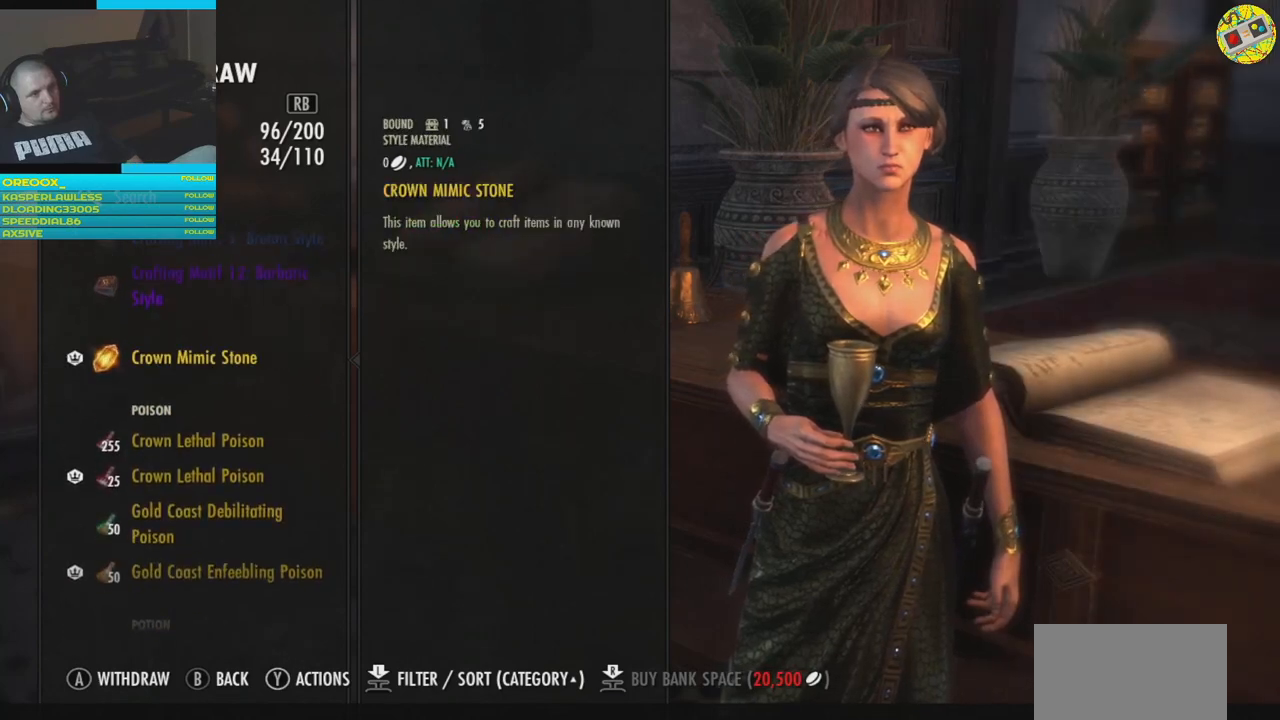
{"buttons": [], "left_stick": "center", "right_stick": "center", "events": [[17, "DPAD_DOWN", "down"], [100, "DPAD_DOWN", "up"], [167, "DPAD_DOWN", "down"], [267, "DPAD_DOWN", "up"], [350, "DPAD_DOWN", "down"], [450, "DPAD_DOWN", "up"]]}
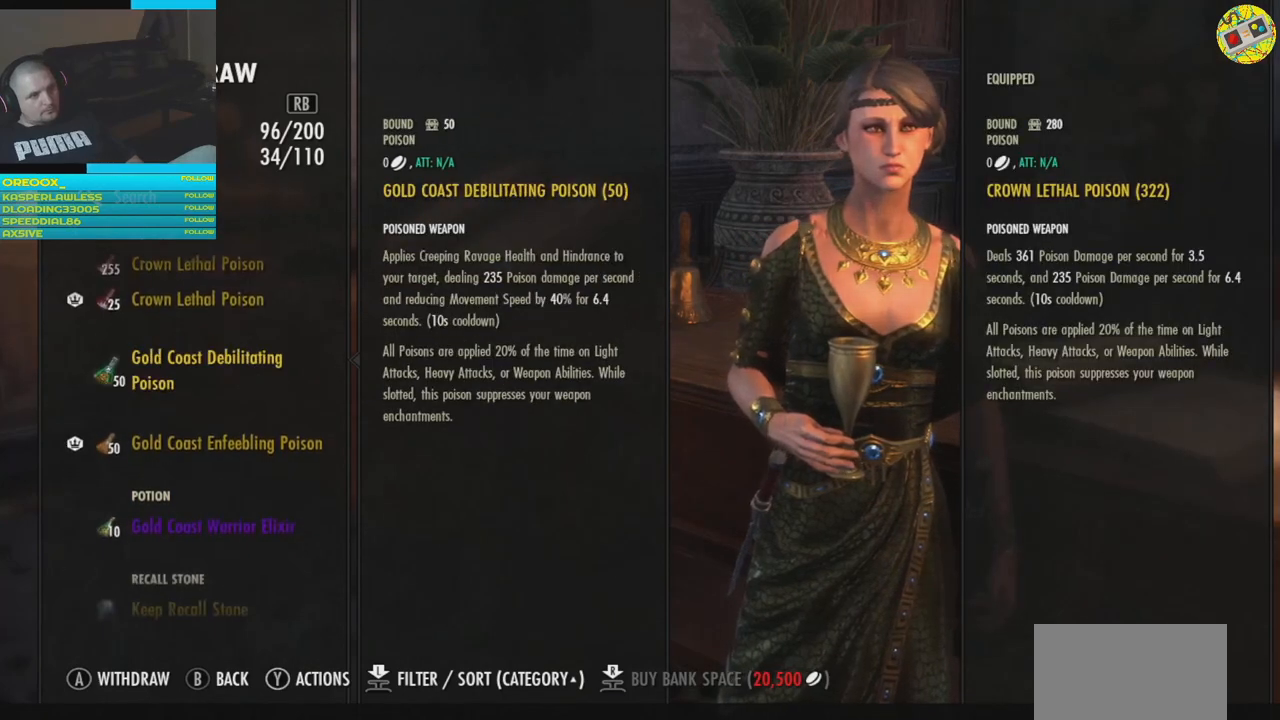
{"buttons": [], "left_stick": "center", "right_stick": "center", "events": [[17, "DPAD_DOWN", "down"], [100, "DPAD_DOWN", "up"], [167, "DPAD_DOWN", "down"], [267, "DPAD_DOWN", "up"], [334, "DPAD_DOWN", "down"], [434, "DPAD_DOWN", "up"]]}
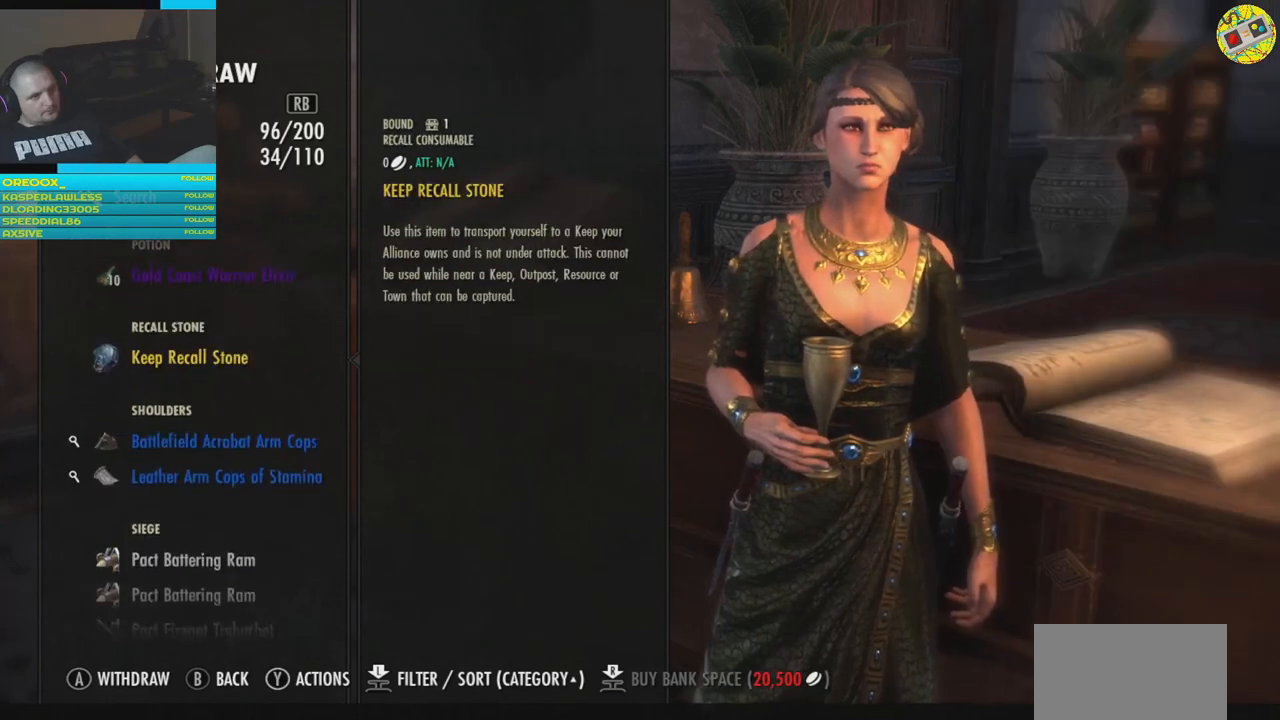
{"buttons": [], "left_stick": "center", "right_stick": "center", "events": [[17, "DPAD_DOWN", "down"], [100, "DPAD_DOWN", "up"], [183, "DPAD_DOWN", "down"], [283, "DPAD_DOWN", "up"], [350, "DPAD_DOWN", "down"], [450, "DPAD_DOWN", "up"]]}
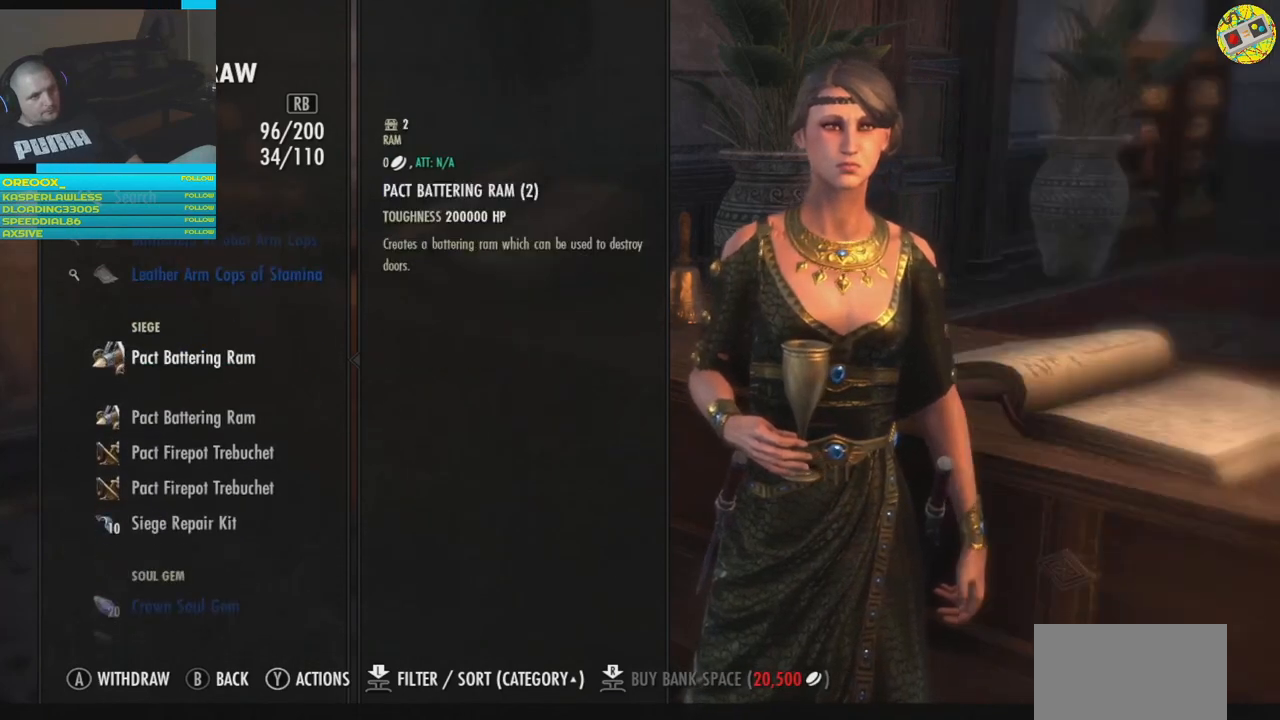
{"buttons": [], "left_stick": "center", "right_stick": "center", "events": []}
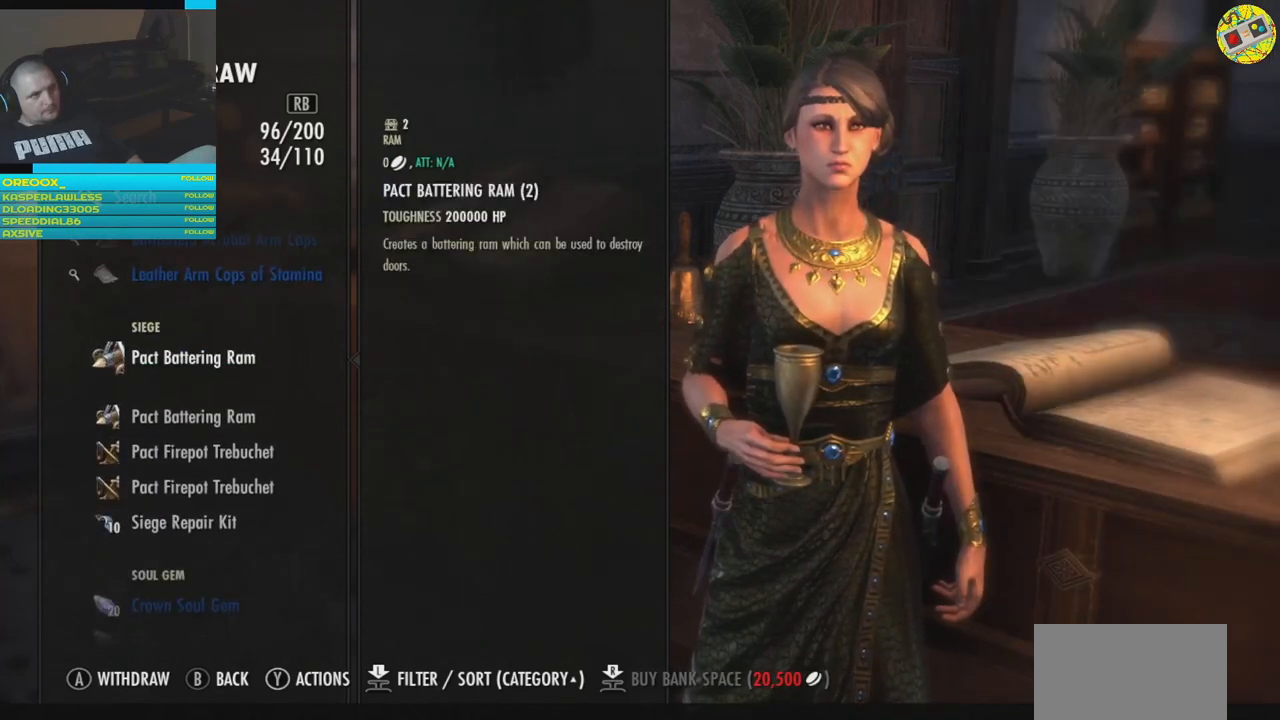
{"buttons": [], "left_stick": "center", "right_stick": "center", "events": [[50, "DPAD_DOWN", "down"], [133, "DPAD_DOWN", "up"], [350, "DPAD_DOWN", "down"], [434, "DPAD_DOWN", "up"]]}
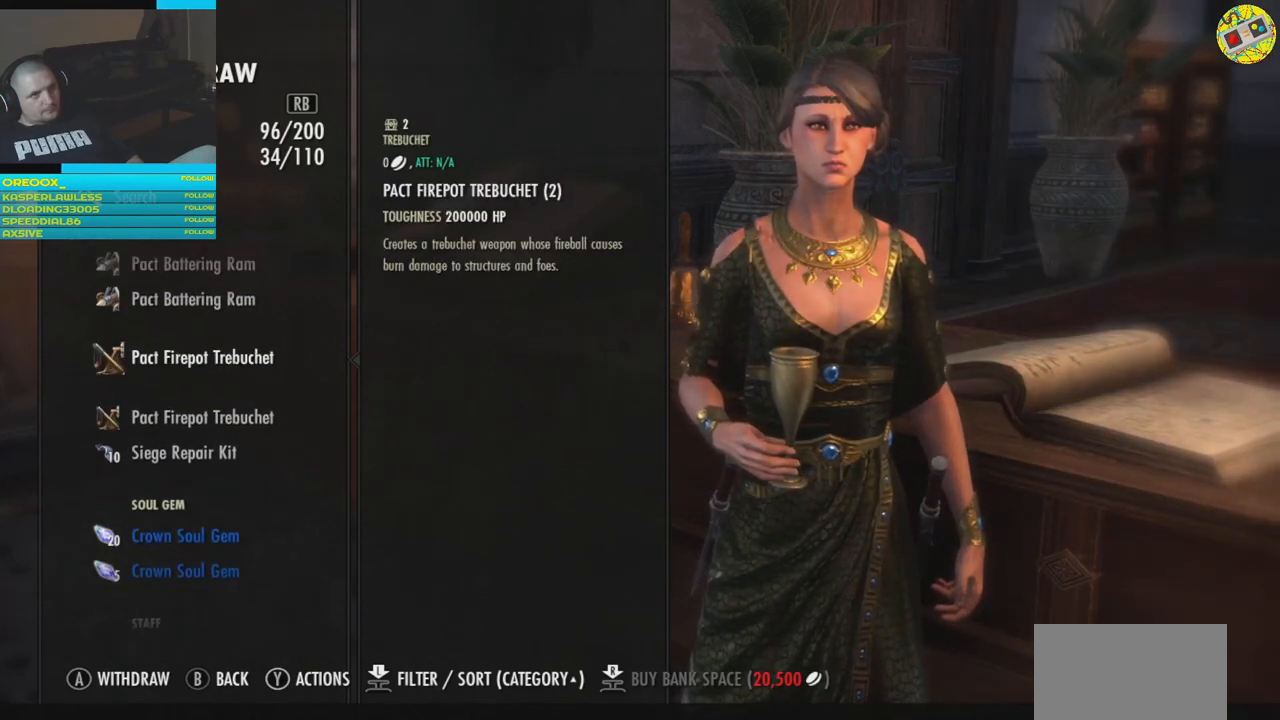
{"buttons": [], "left_stick": "center", "right_stick": "center", "events": [[117, "DPAD_DOWN", "down"], [234, "DPAD_DOWN", "up"], [351, "DPAD_DOWN", "down"], [451, "DPAD_DOWN", "up"]]}
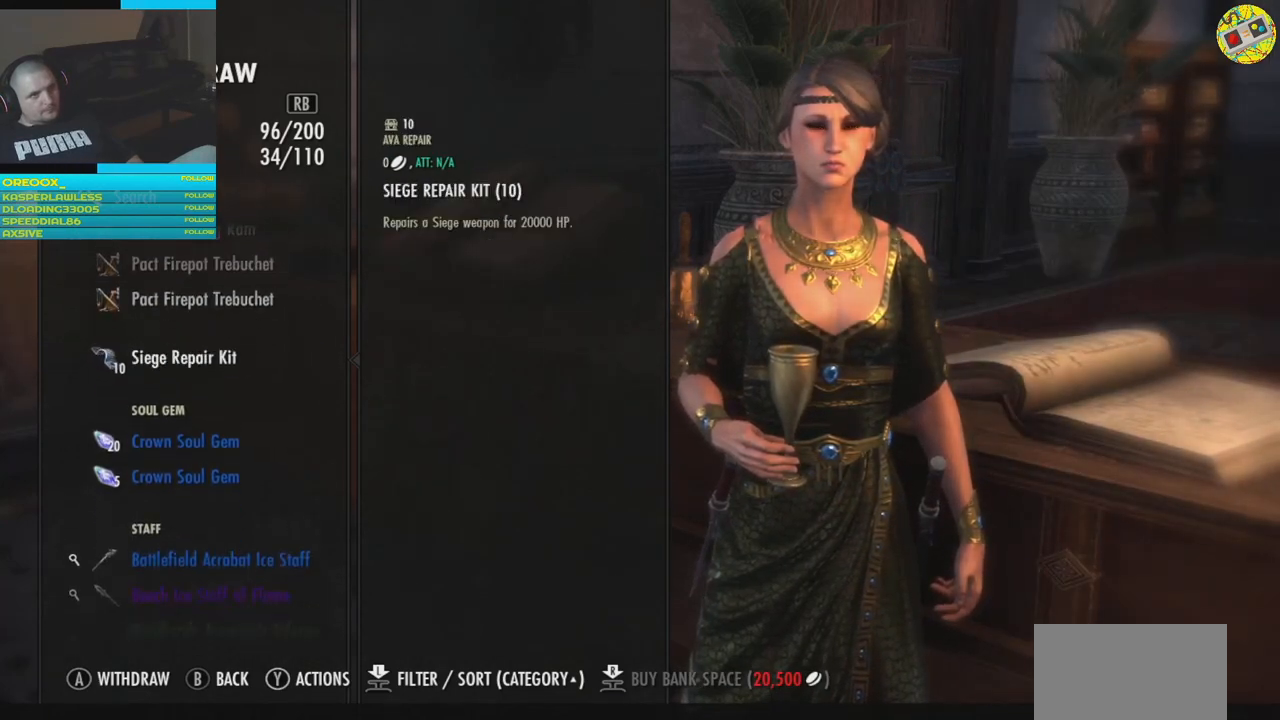
{"buttons": [], "left_stick": "center", "right_stick": "center", "events": [[50, "DPAD_DOWN", "down"], [133, "DPAD_DOWN", "up"], [217, "DPAD_DOWN", "down"], [317, "DPAD_DOWN", "up"], [417, "DPAD_DOWN", "down"], [500, "DPAD_DOWN", "up"]]}
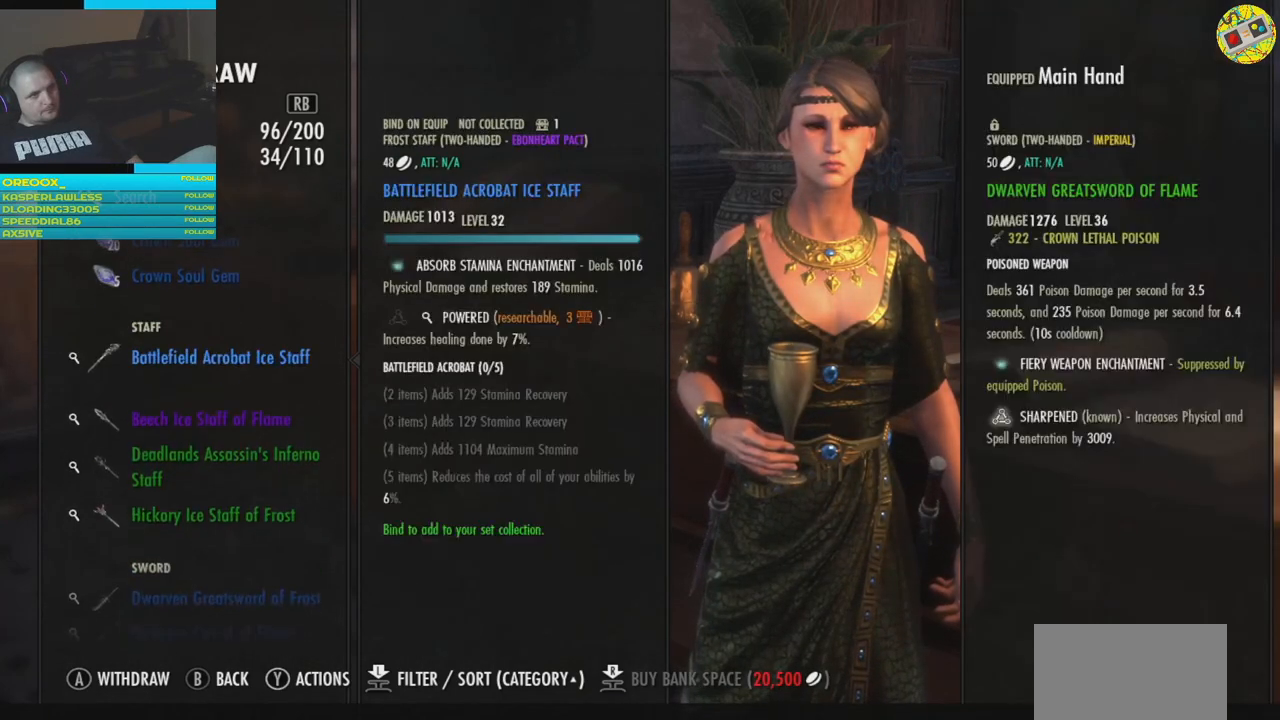
{"buttons": [], "left_stick": "center", "right_stick": "center", "events": []}
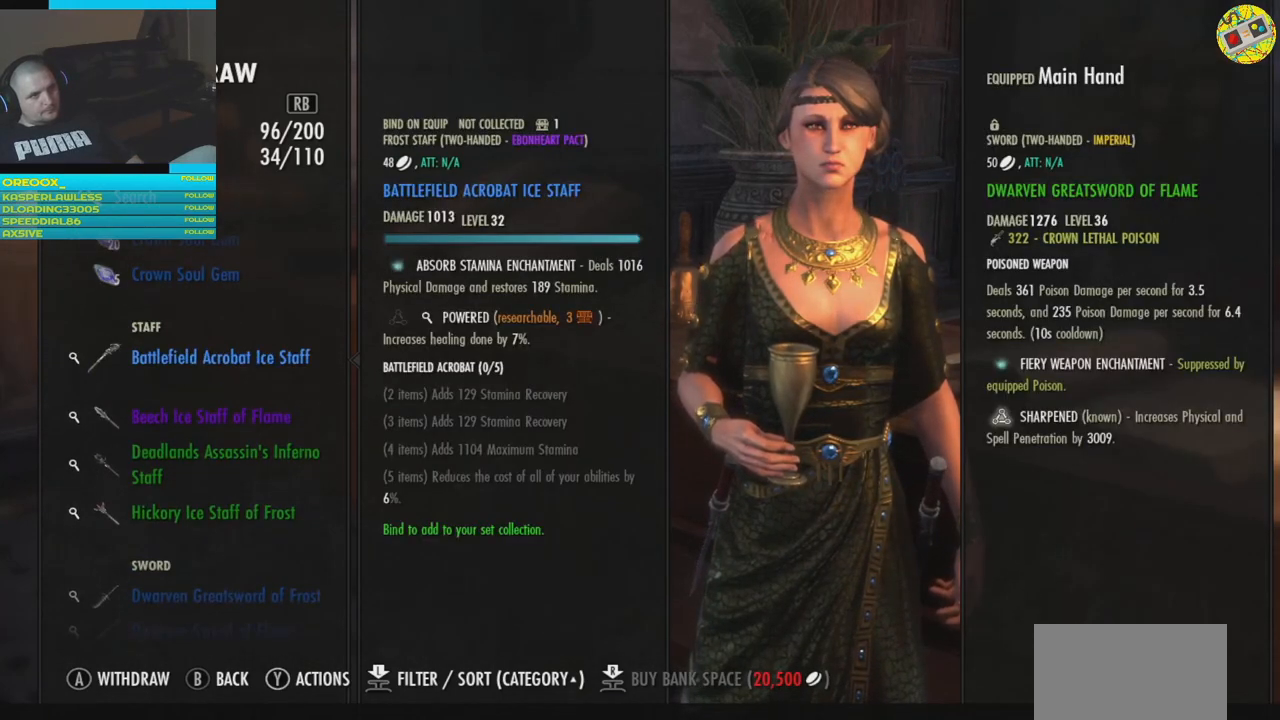
{"buttons": [], "left_stick": "center", "right_stick": "center", "events": []}
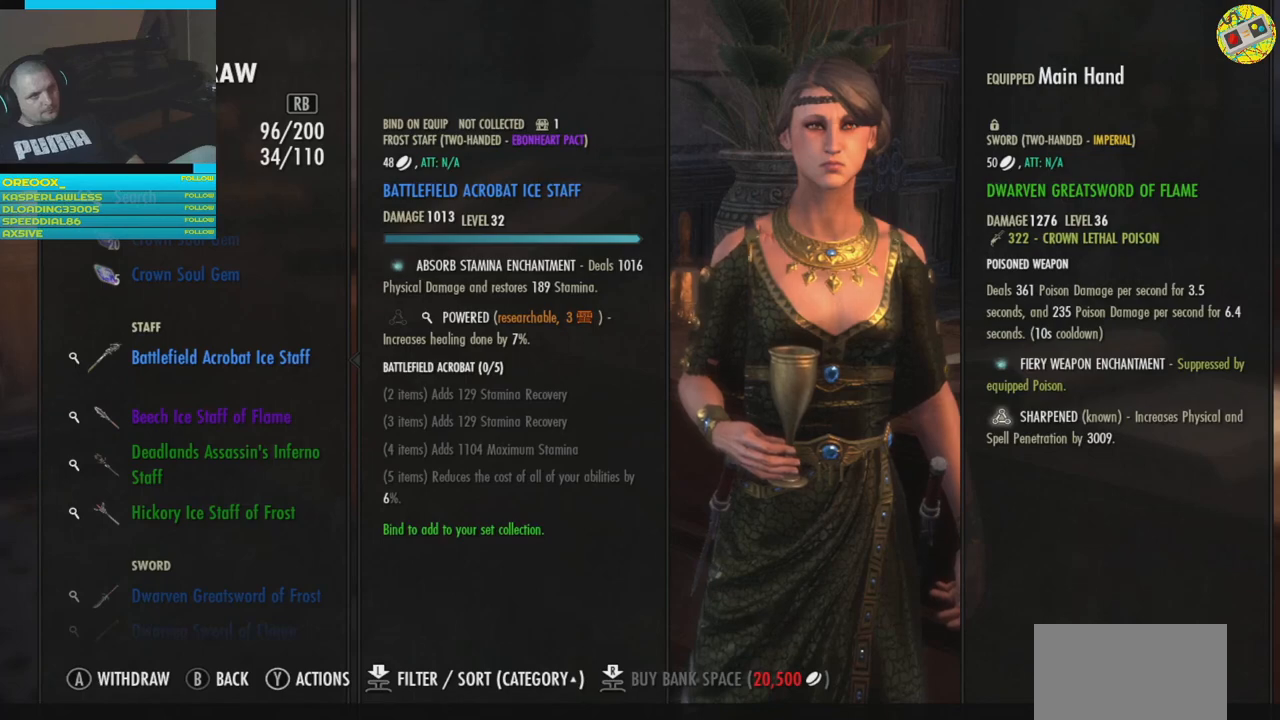
{"buttons": [], "left_stick": "center", "right_stick": "center", "events": [[417, "DPAD_DOWN", "down"], [501, "DPAD_DOWN", "up"]]}
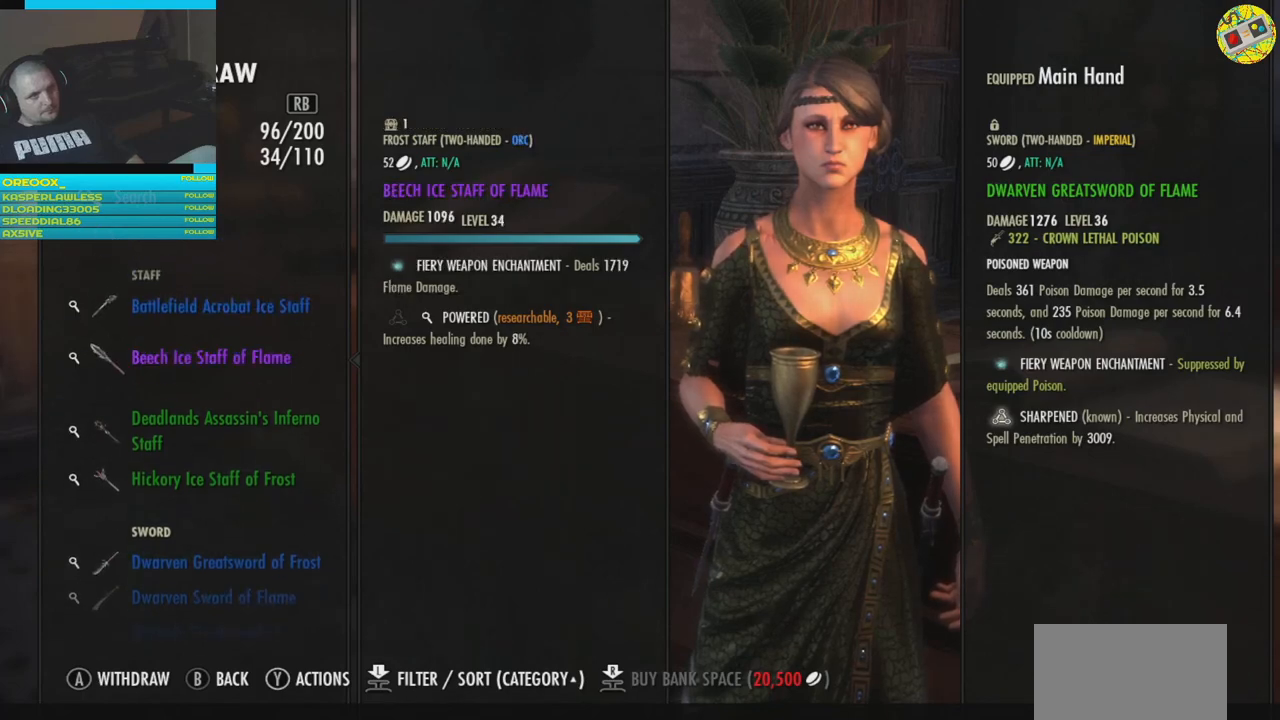
{"buttons": [], "left_stick": "center", "right_stick": "center", "events": []}
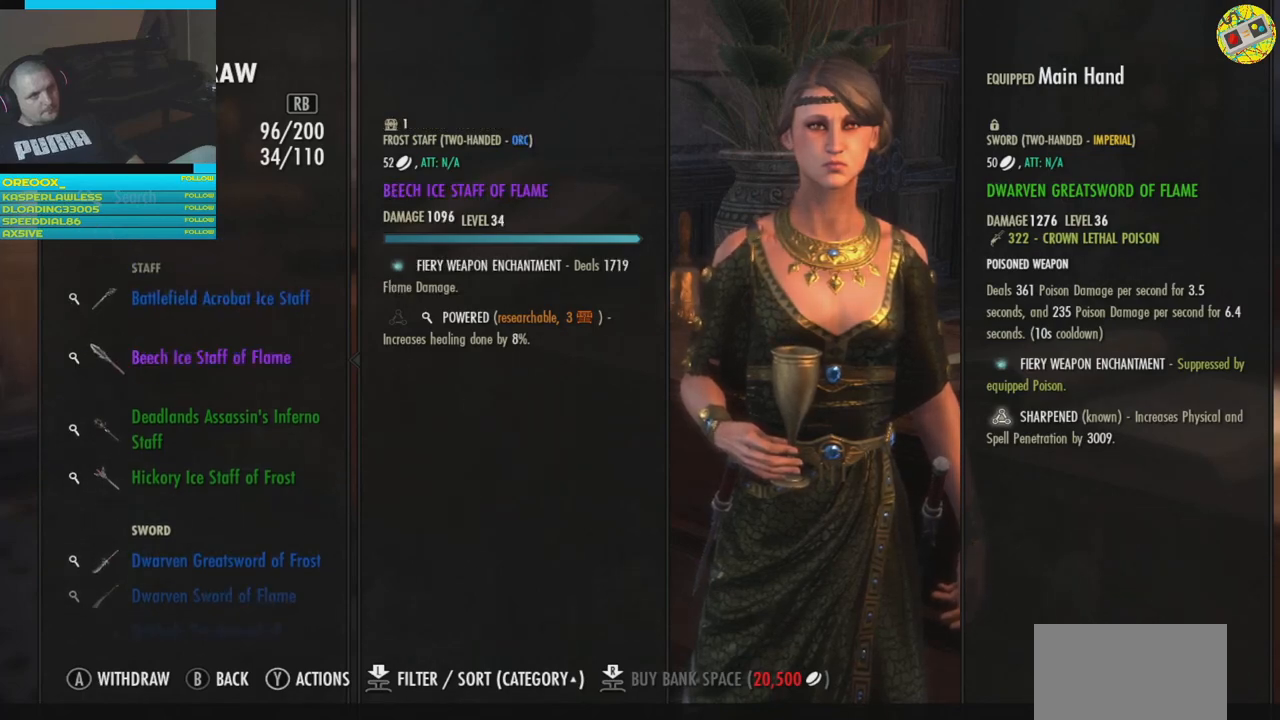
{"buttons": [], "left_stick": "center", "right_stick": "center", "events": []}
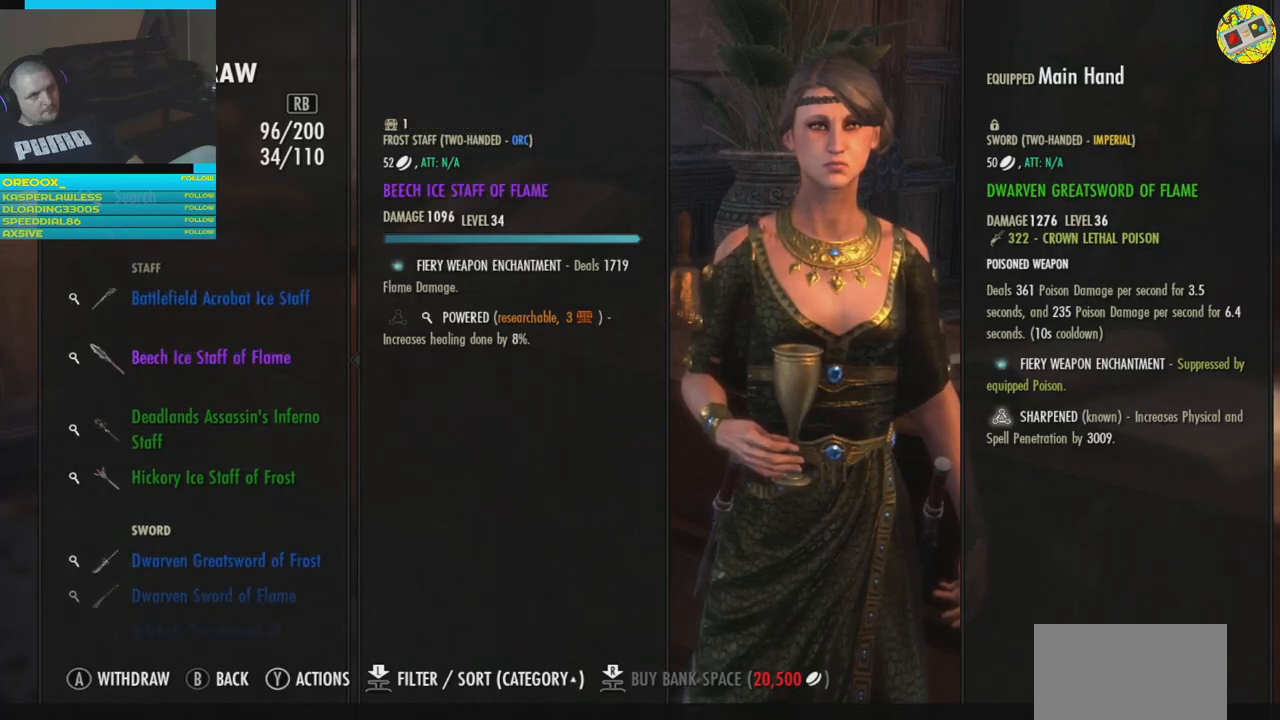
{"buttons": ["DPAD_DOWN"], "left_stick": "center", "right_stick": "center", "events": [[467, "DPAD_DOWN", "down"]]}
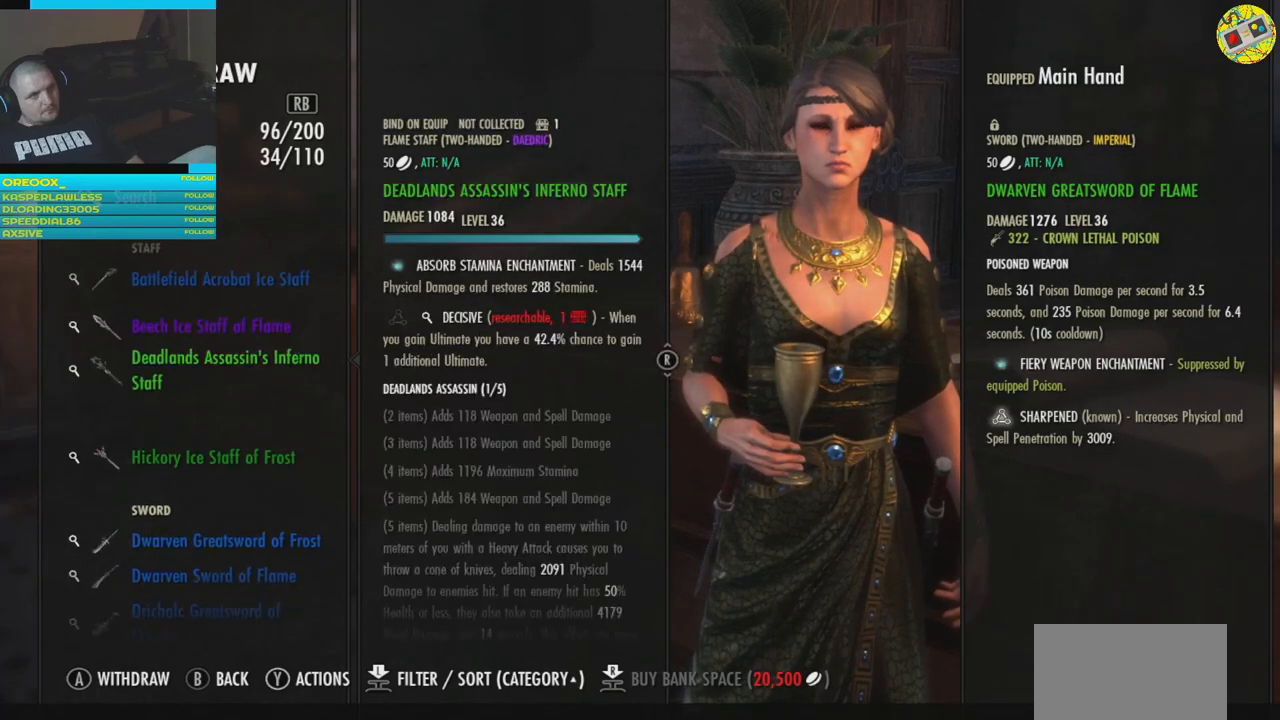
{"buttons": [], "left_stick": "center", "right_stick": "center", "events": [[50, "DPAD_DOWN", "up"]]}
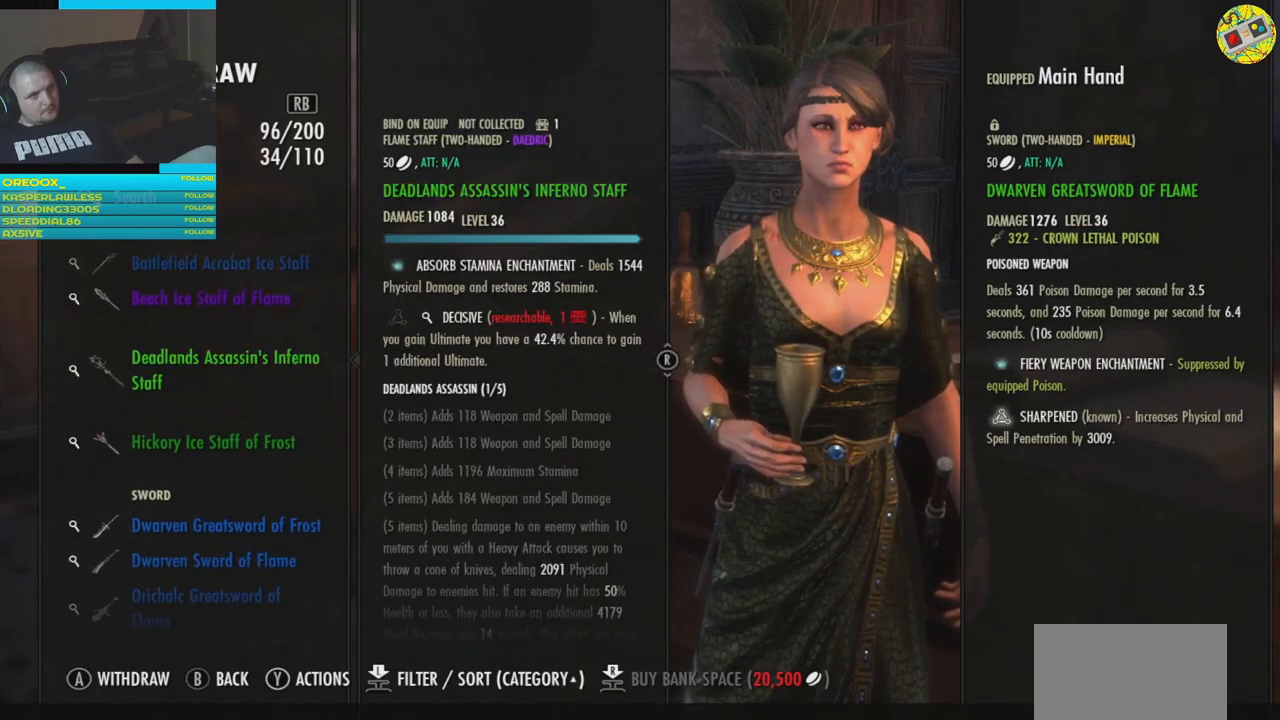
{"buttons": [], "left_stick": "center", "right_stick": "center", "events": []}
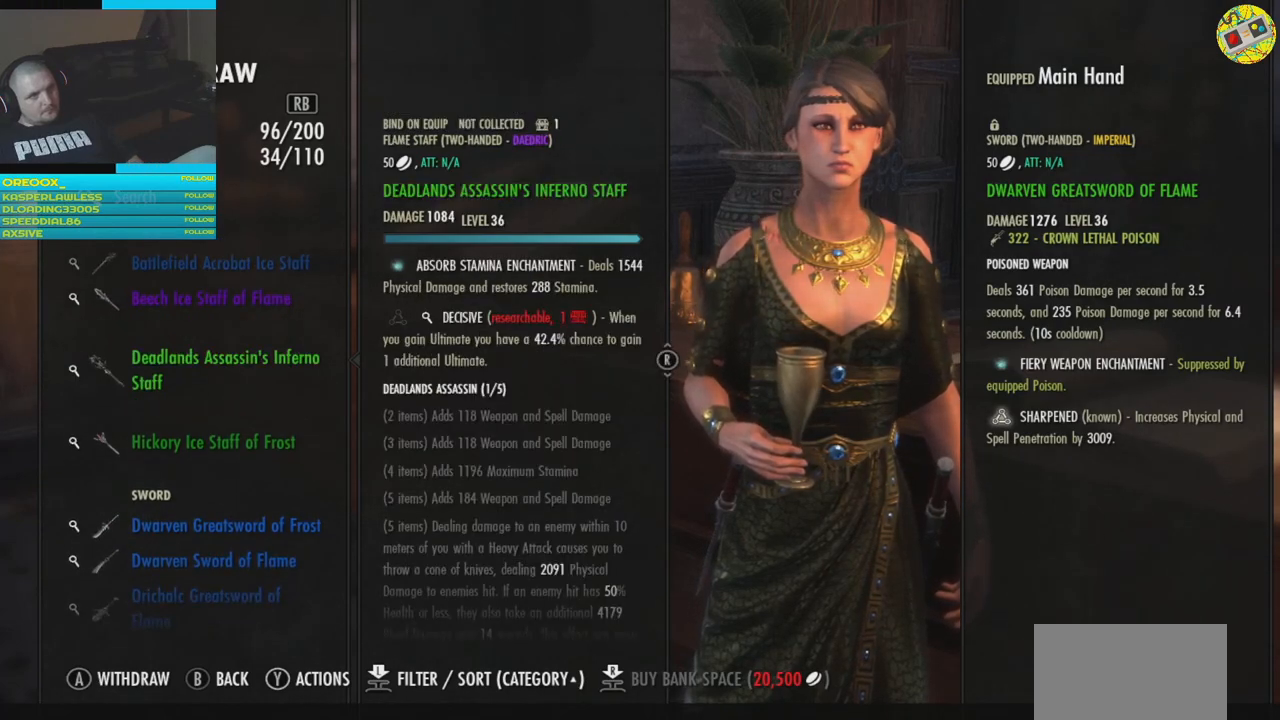
{"buttons": [], "left_stick": "center", "right_stick": "center", "events": []}
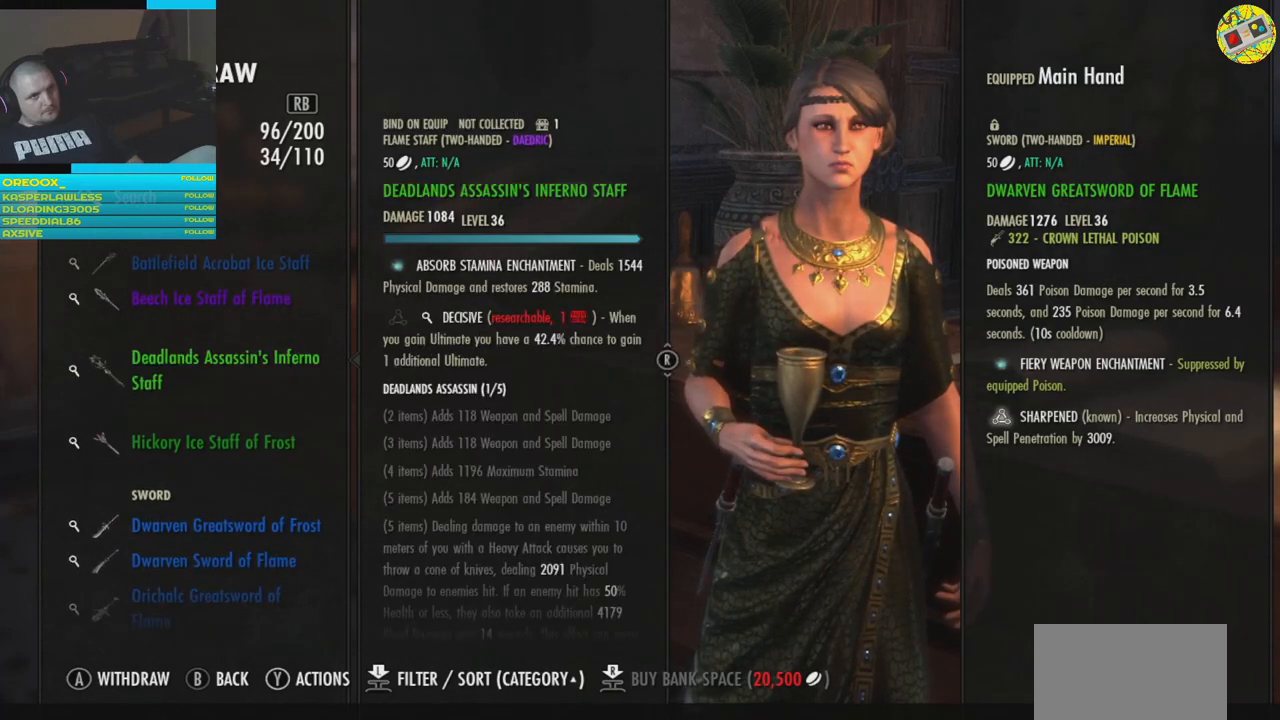
{"buttons": [], "left_stick": "center", "right_stick": "center", "events": [[83, "DPAD_DOWN", "down"], [200, "DPAD_DOWN", "up"]]}
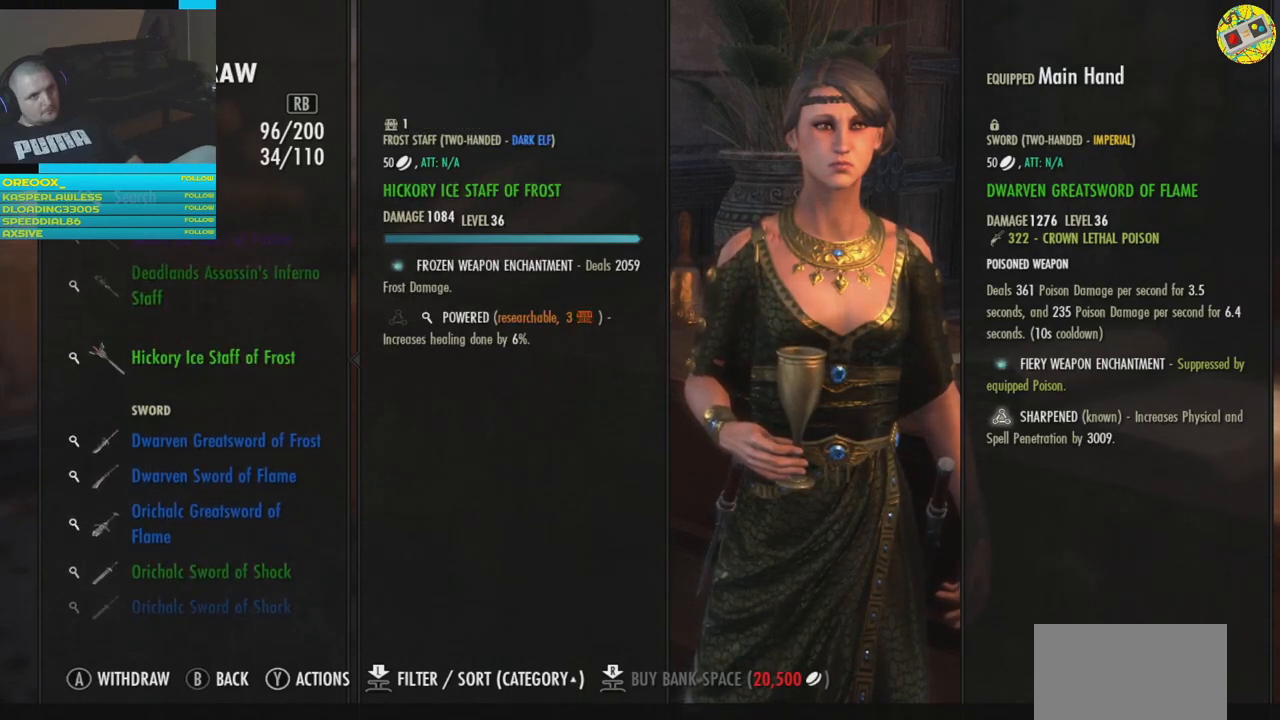
{"buttons": ["DPAD_UP"], "left_stick": "center", "right_stick": "center", "events": [[34, "DPAD_UP", "down"], [117, "DPAD_UP", "up"], [267, "DPAD_UP", "down"], [334, "DPAD_UP", "up"], [434, "DPAD_UP", "down"]]}
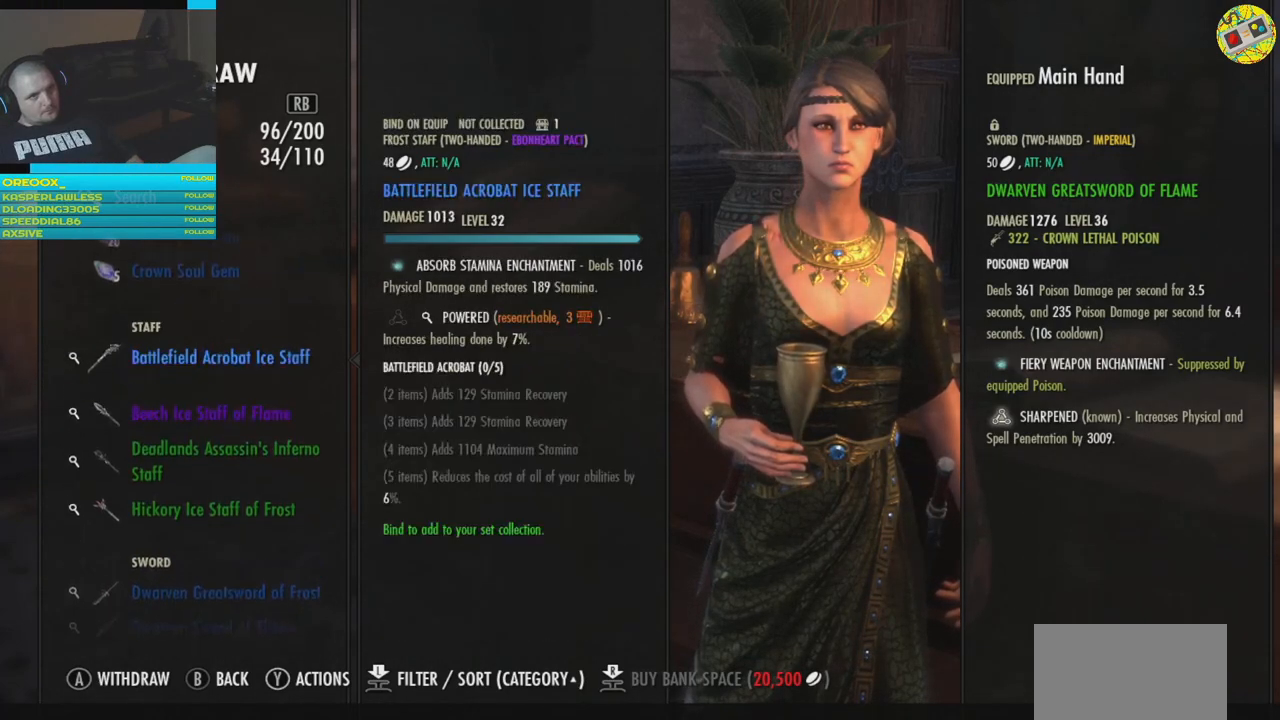
{"buttons": [], "left_stick": "center", "right_stick": "center", "events": [[17, "DPAD_UP", "up"], [300, "DPAD_DOWN", "down"], [400, "DPAD_DOWN", "up"]]}
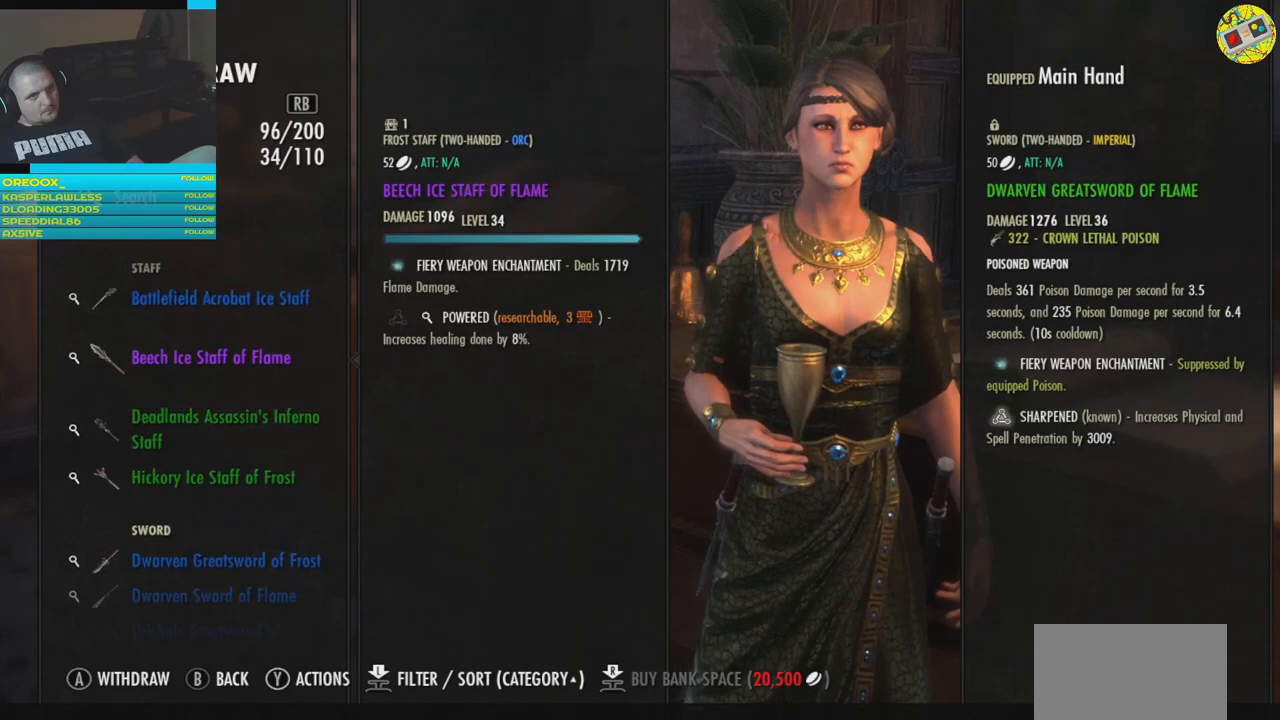
{"buttons": ["DPAD_DOWN"], "left_stick": "center", "right_stick": "center", "events": [[67, "DPAD_DOWN", "down"], [184, "DPAD_DOWN", "up"], [501, "DPAD_DOWN", "down"]]}
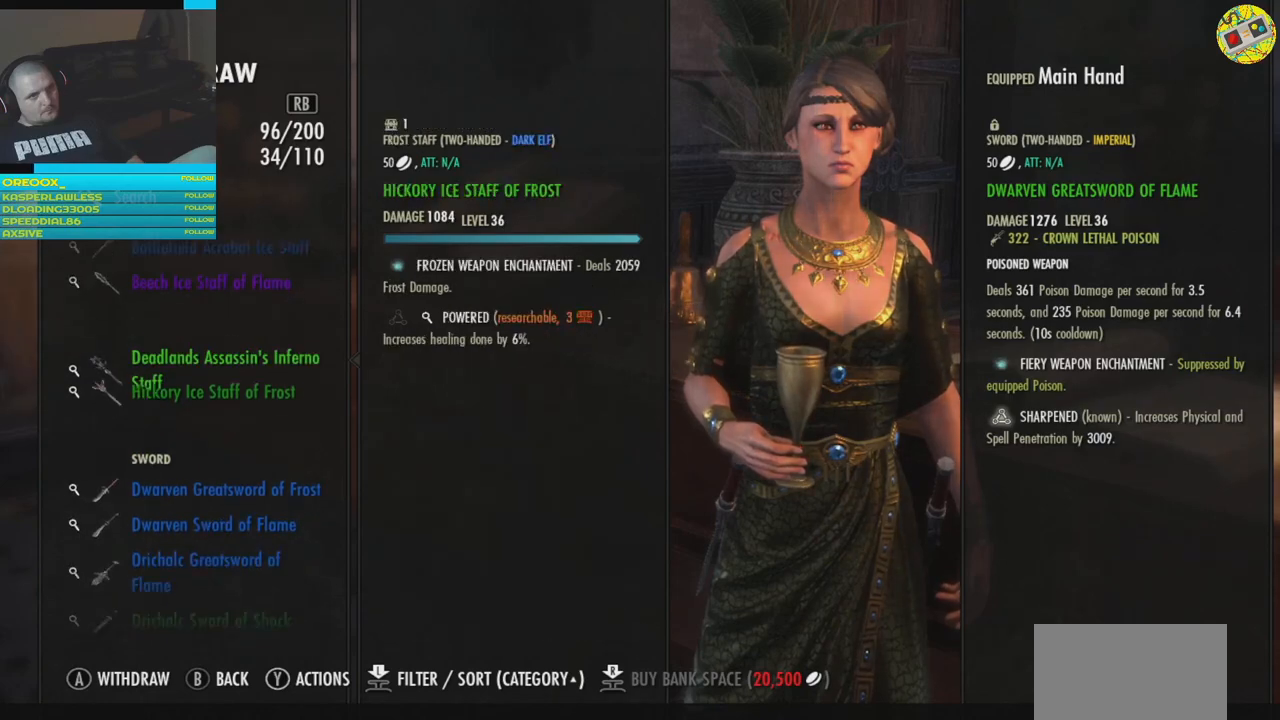
{"buttons": [], "left_stick": "center", "right_stick": "center", "events": [[83, "DPAD_DOWN", "up"]]}
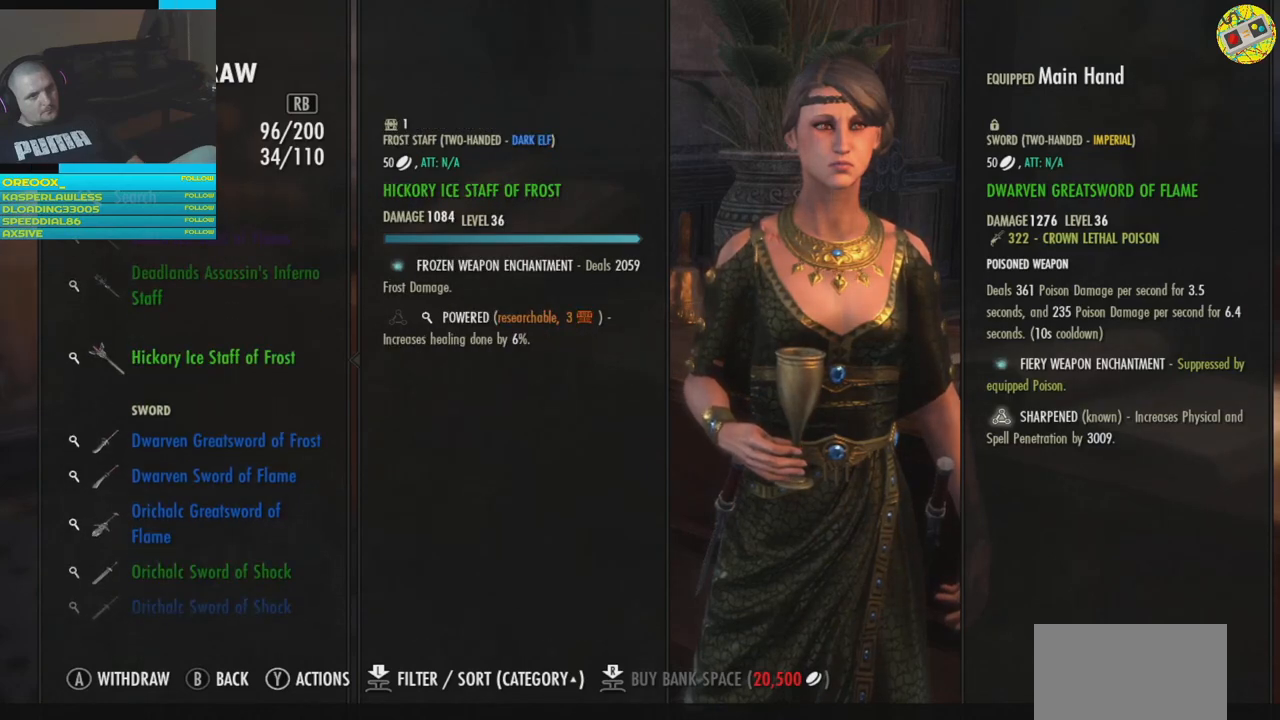
{"buttons": [], "left_stick": "center", "right_stick": "center", "events": []}
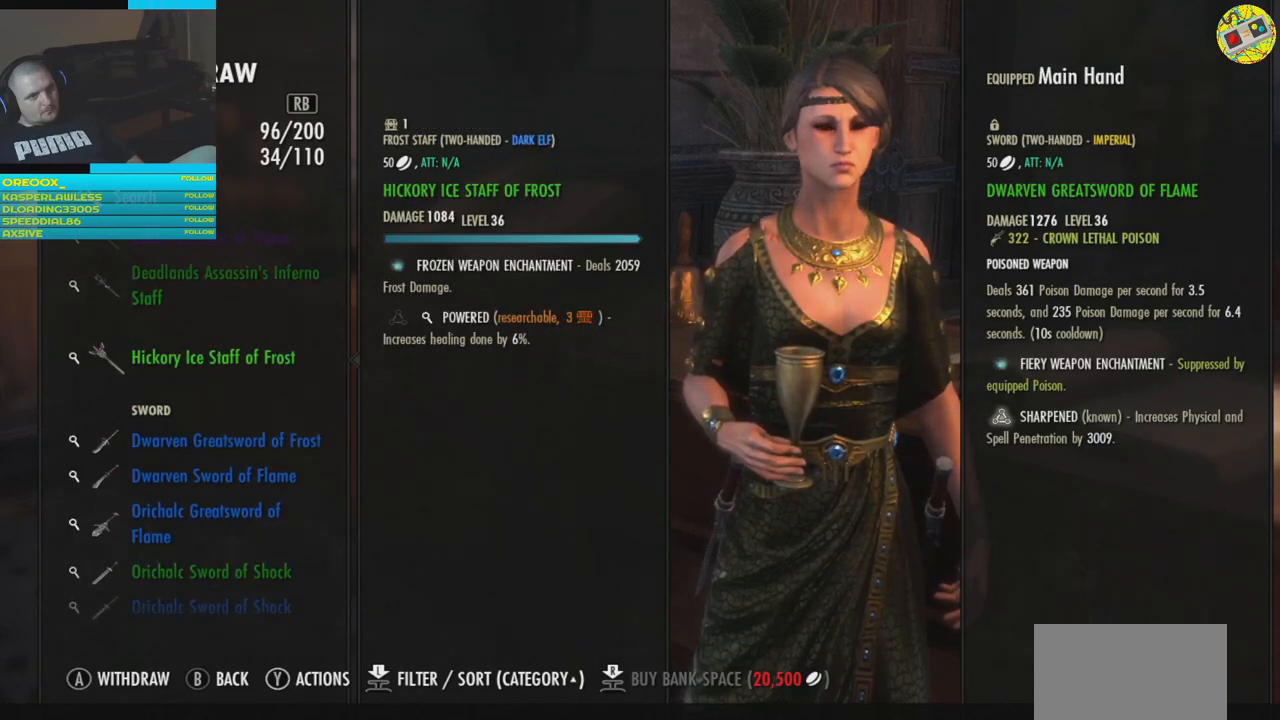
{"buttons": [], "left_stick": "center", "right_stick": "center", "events": [[167, "DPAD_UP", "down"], [267, "DPAD_UP", "up"]]}